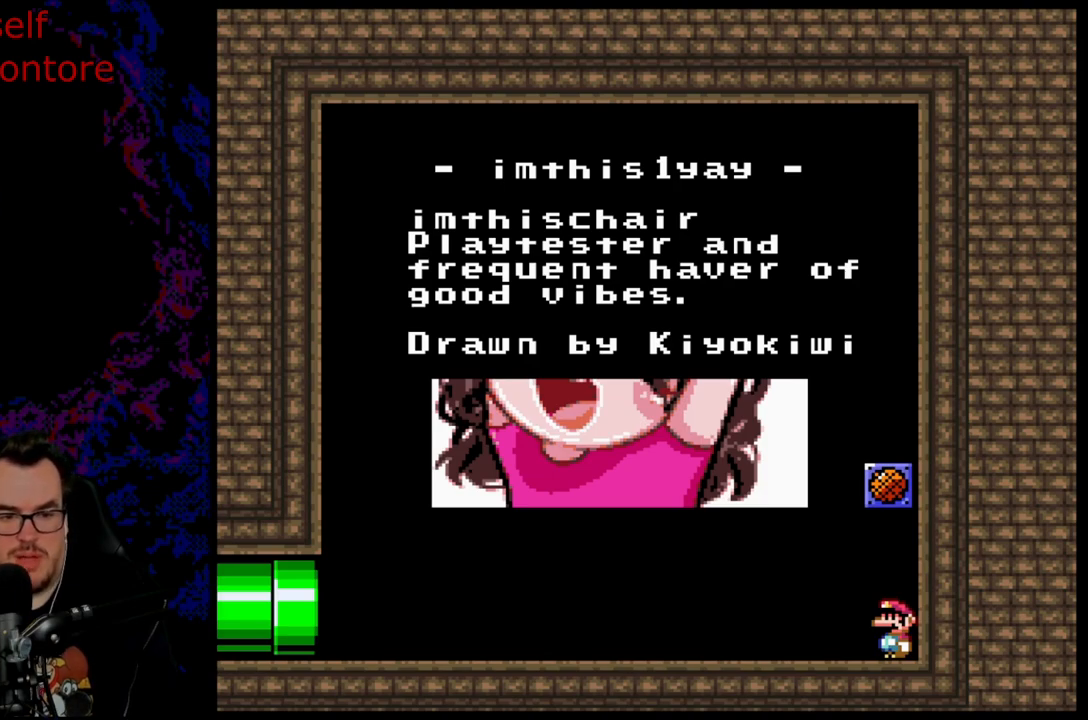
Gameplay with a controller (Nintendo layout); each line is a JSON object with the inputs held at the frame after it. "events" lists button and stick changes between this image and that frame as [ms after this image, input, new state], when the widget could be followed in between. Not read: L3 R3.
{"buttons": ["B", "DPAD_LEFT"], "events": [[350, "B", "down"], [450, "DPAD_LEFT", "down"]]}
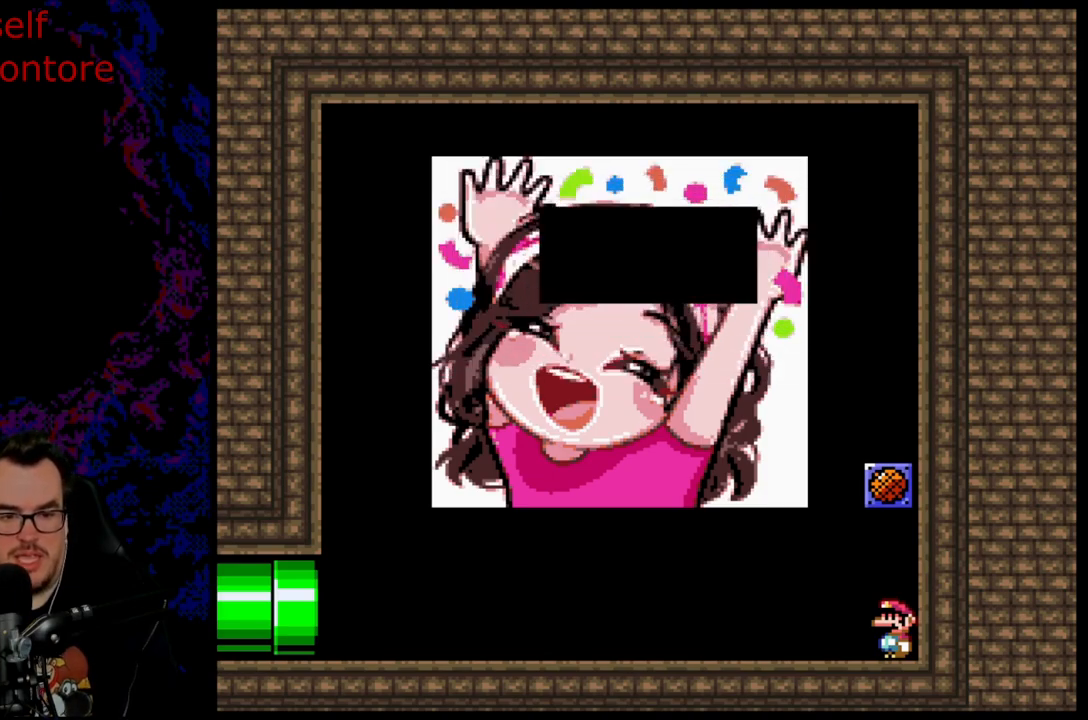
{"buttons": ["Y", "DPAD_LEFT"], "events": [[17, "B", "up"], [100, "Y", "down"]]}
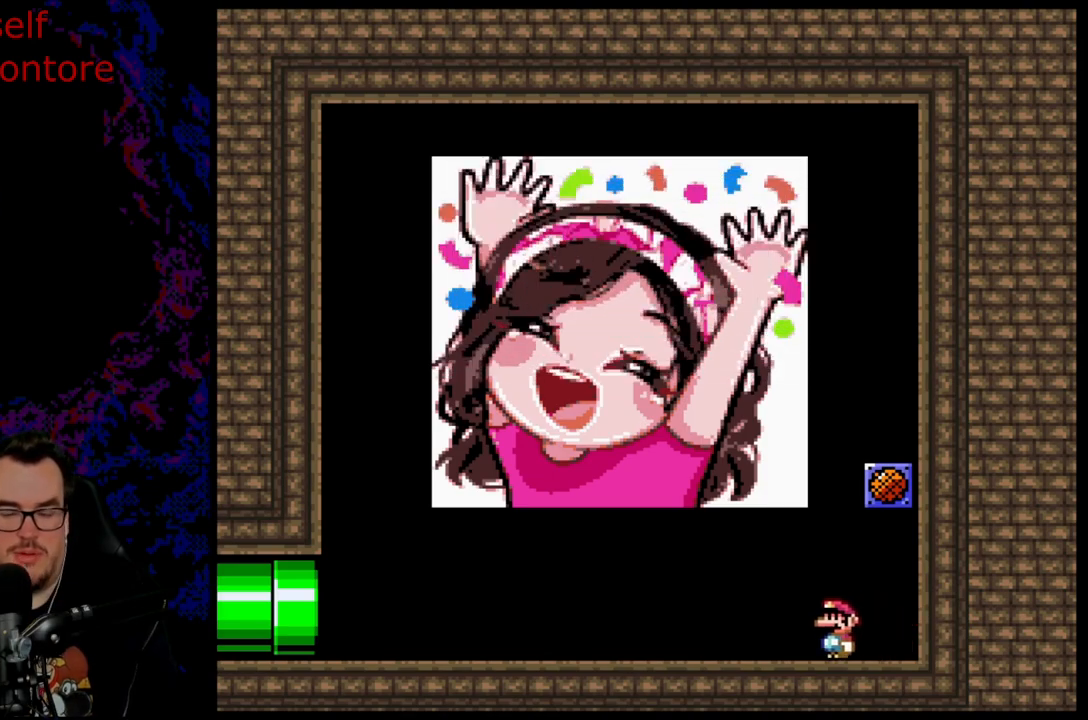
{"buttons": ["Y", "DPAD_LEFT"], "events": [[250, "B", "down"], [417, "B", "up"]]}
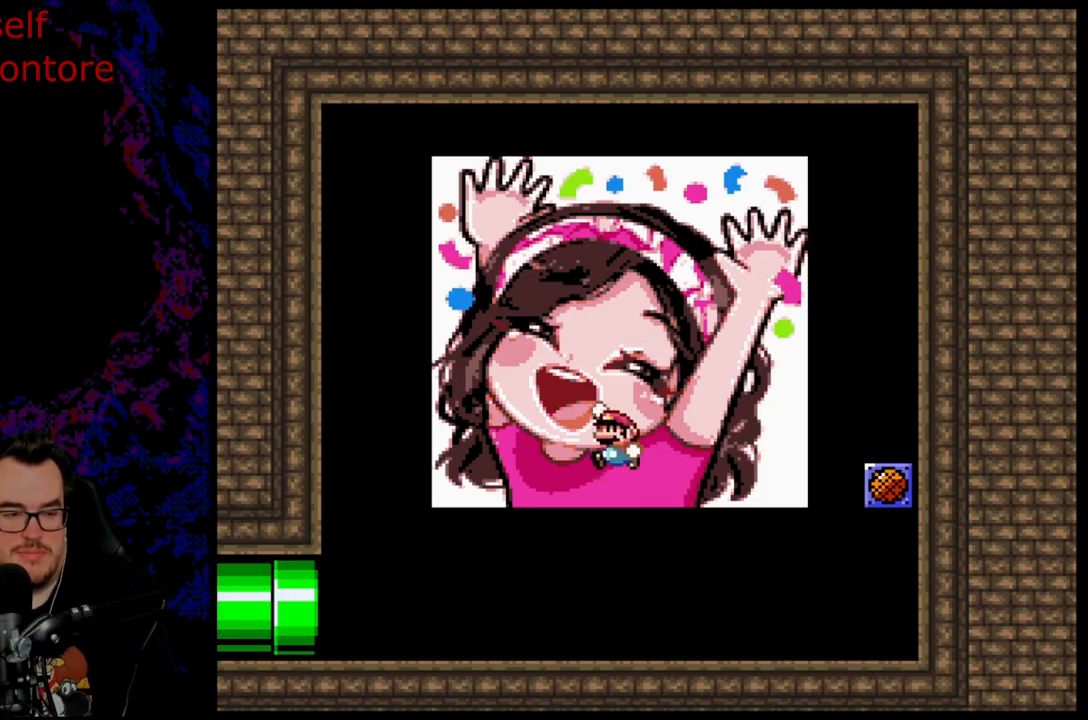
{"buttons": ["Y", "DPAD_LEFT"], "events": []}
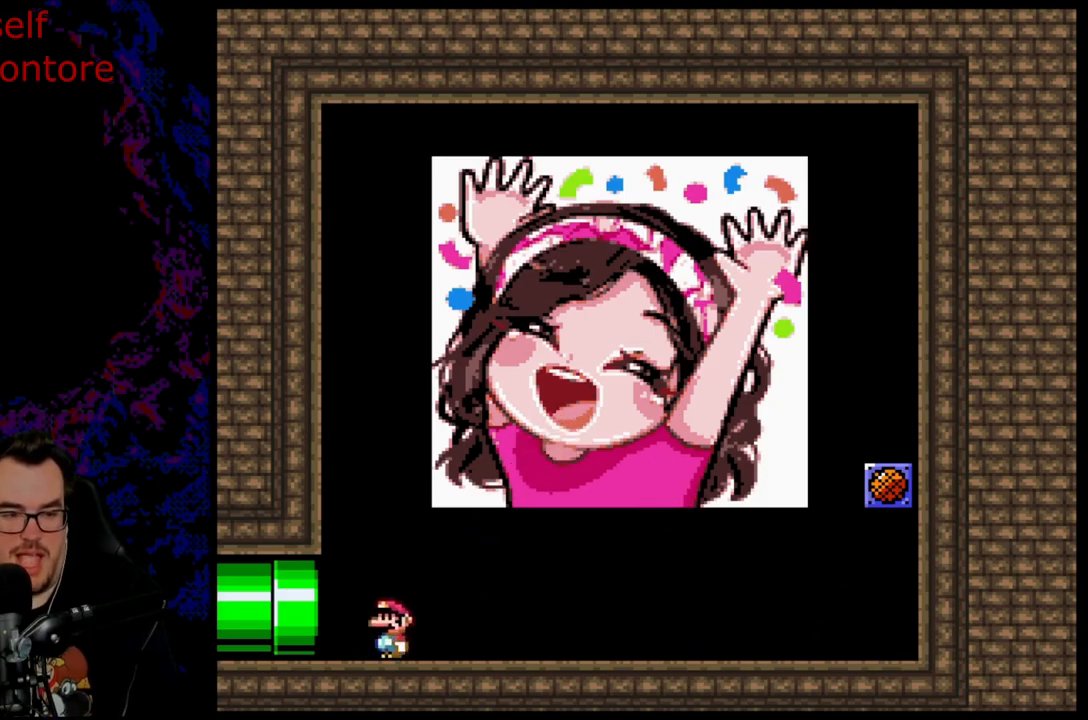
{"buttons": [], "events": [[383, "DPAD_LEFT", "up"], [450, "Y", "up"]]}
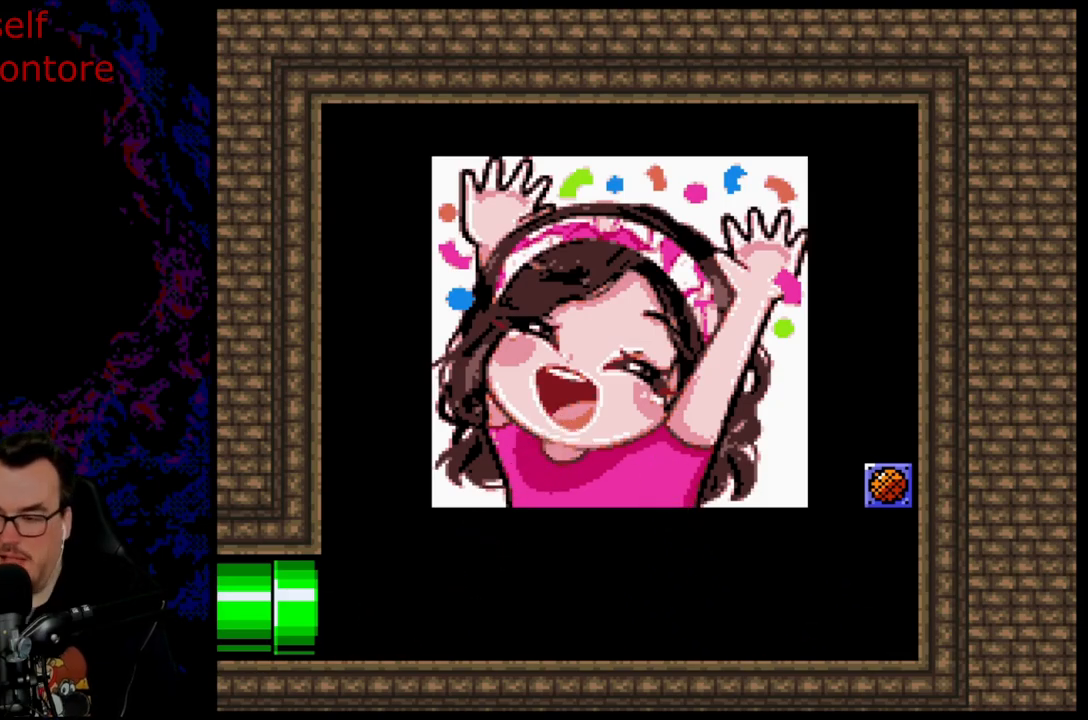
{"buttons": ["B", "Y", "DPAD_RIGHT"], "events": [[167, "DPAD_RIGHT", "down"], [300, "Y", "down"], [333, "B", "down"]]}
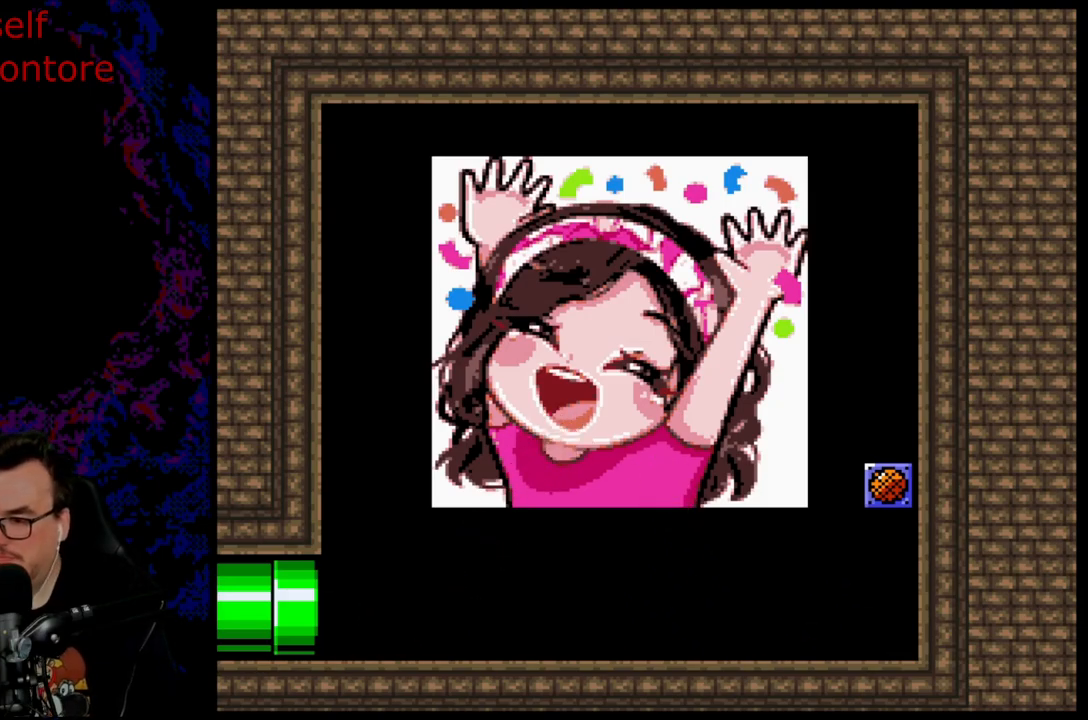
{"buttons": ["Y", "DPAD_RIGHT"], "events": [[450, "B", "up"]]}
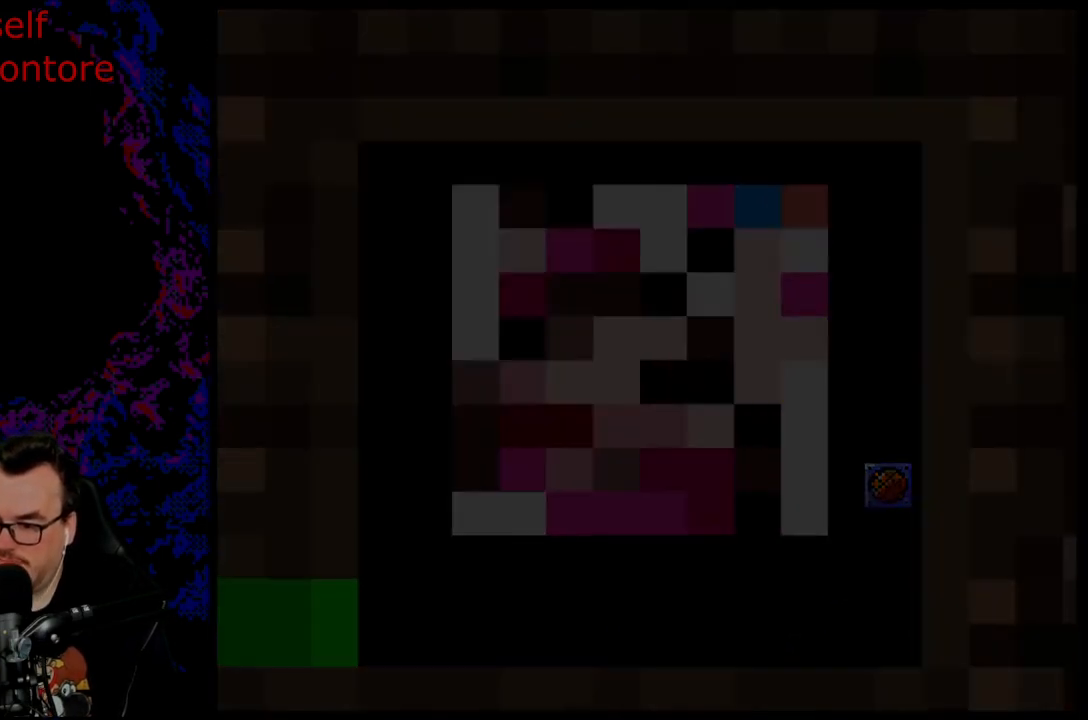
{"buttons": [], "events": [[17, "DPAD_RIGHT", "up"], [67, "DPAD_RIGHT", "down"], [367, "DPAD_RIGHT", "up"], [433, "Y", "up"]]}
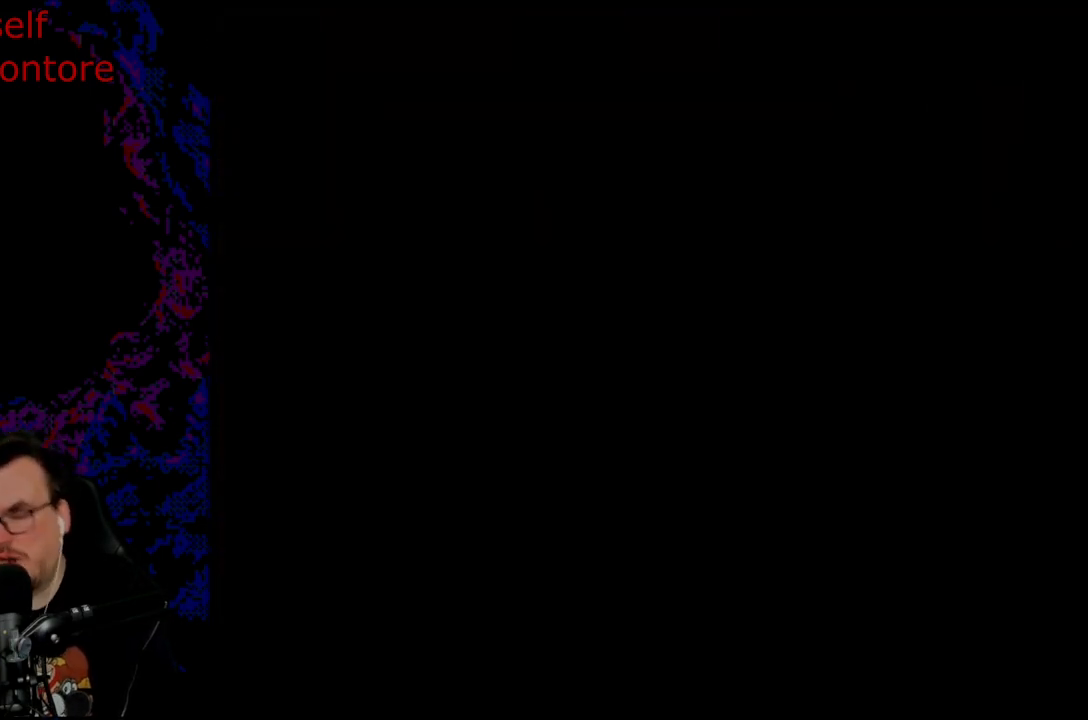
{"buttons": ["Y", "DPAD_RIGHT"], "events": [[350, "Y", "down"], [417, "DPAD_RIGHT", "down"]]}
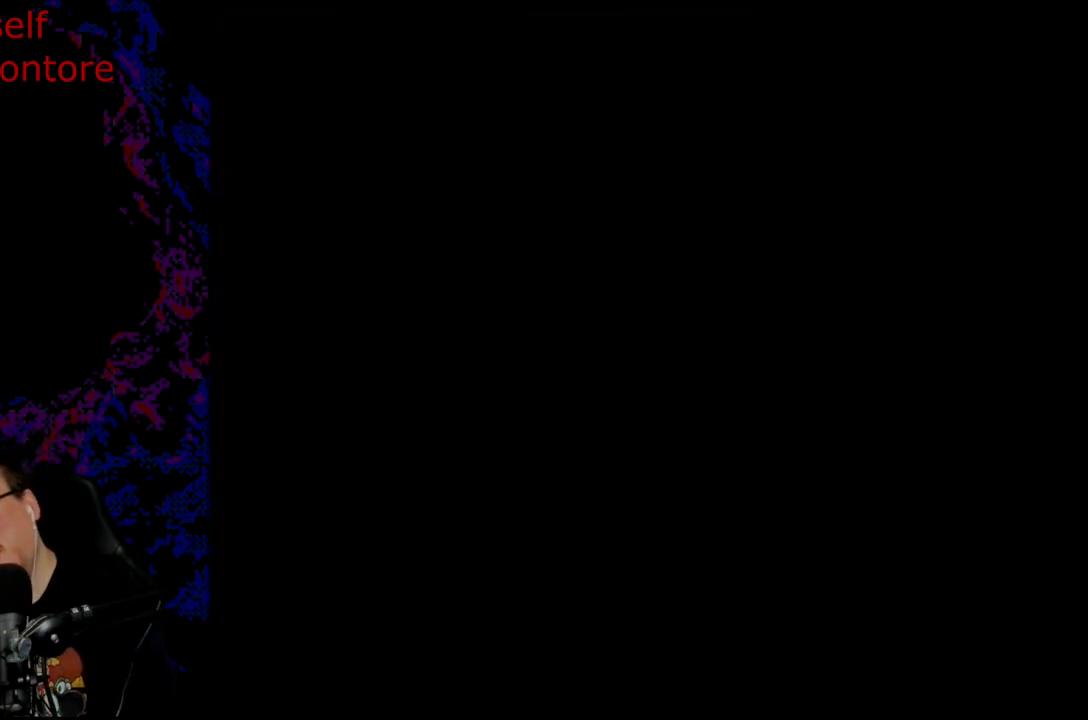
{"buttons": ["Y", "DPAD_RIGHT"], "events": [[267, "DPAD_RIGHT", "up"], [283, "Y", "up"], [333, "DPAD_RIGHT", "down"], [417, "Y", "down"]]}
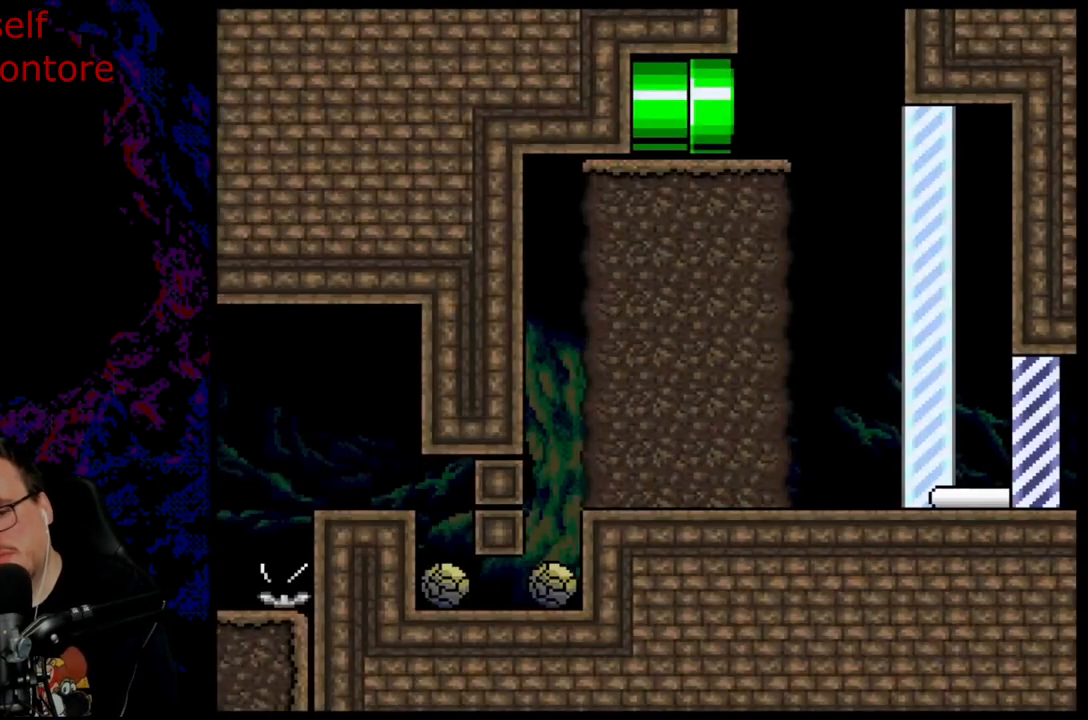
{"buttons": ["Y", "DPAD_RIGHT"], "events": []}
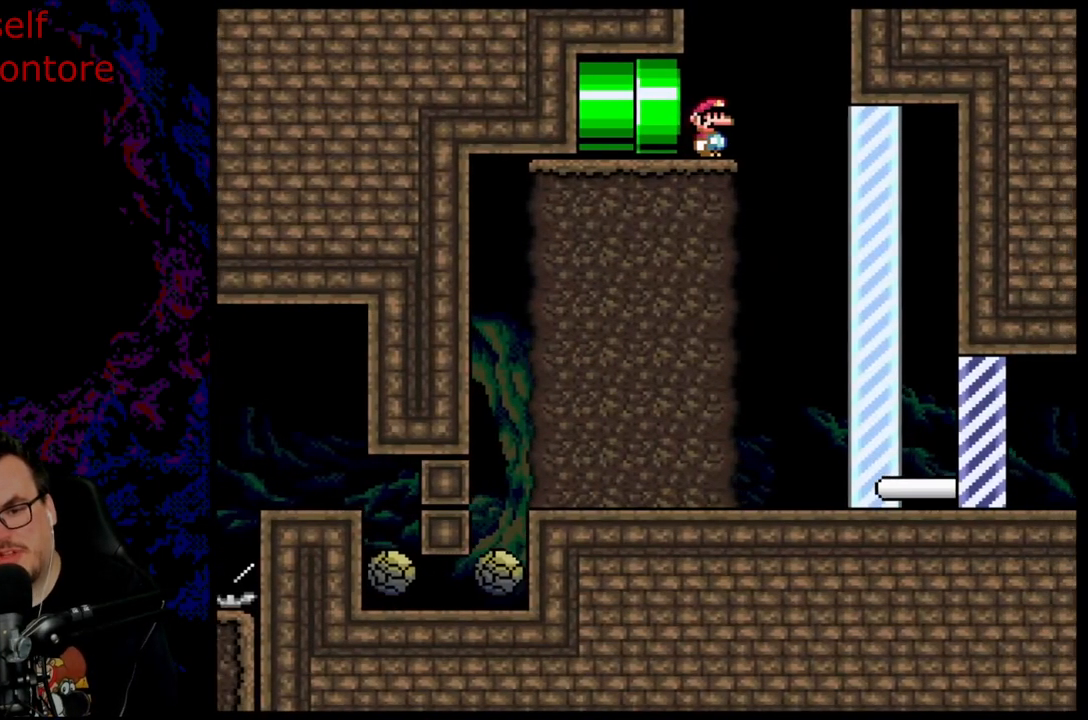
{"buttons": ["Y", "DPAD_RIGHT"], "events": []}
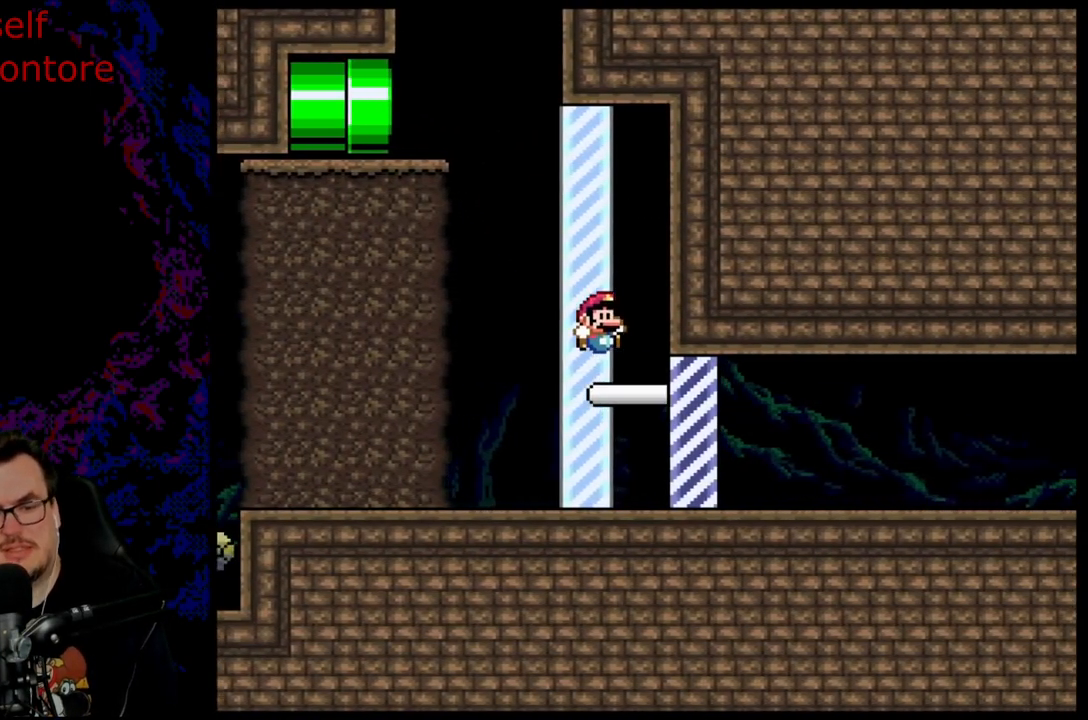
{"buttons": [], "events": [[117, "Y", "up"], [150, "DPAD_RIGHT", "up"]]}